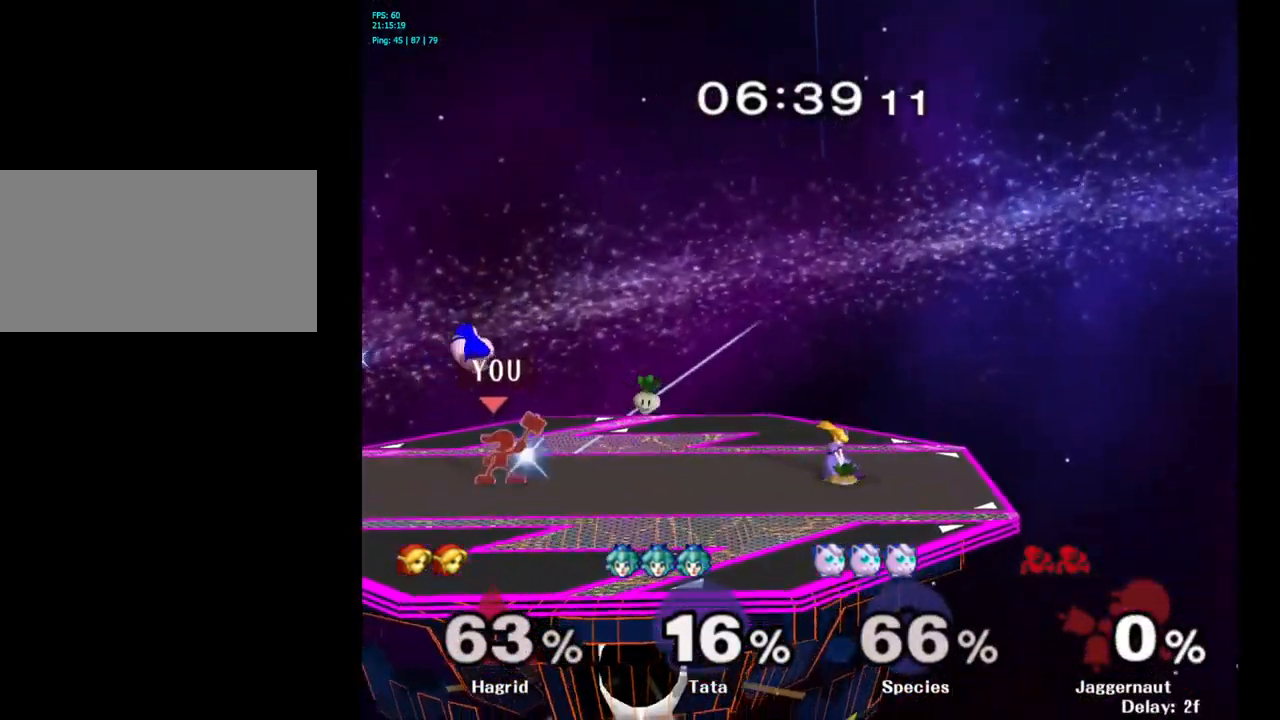
Gameplay with a controller (Nintendo layout); each line is a JSON object with the inputs held at the frame after it. "events" lists button and stick changes between this image and that frame as [ms after this image, input, new state], when the widget could be followed in between. Not read: L3 R3.
{"buttons": [], "left_stick": "center", "right_stick": "center", "events": [[34, "B", "up"], [117, "B", "down"], [200, "B", "up"], [500, "left_stick", "center"]]}
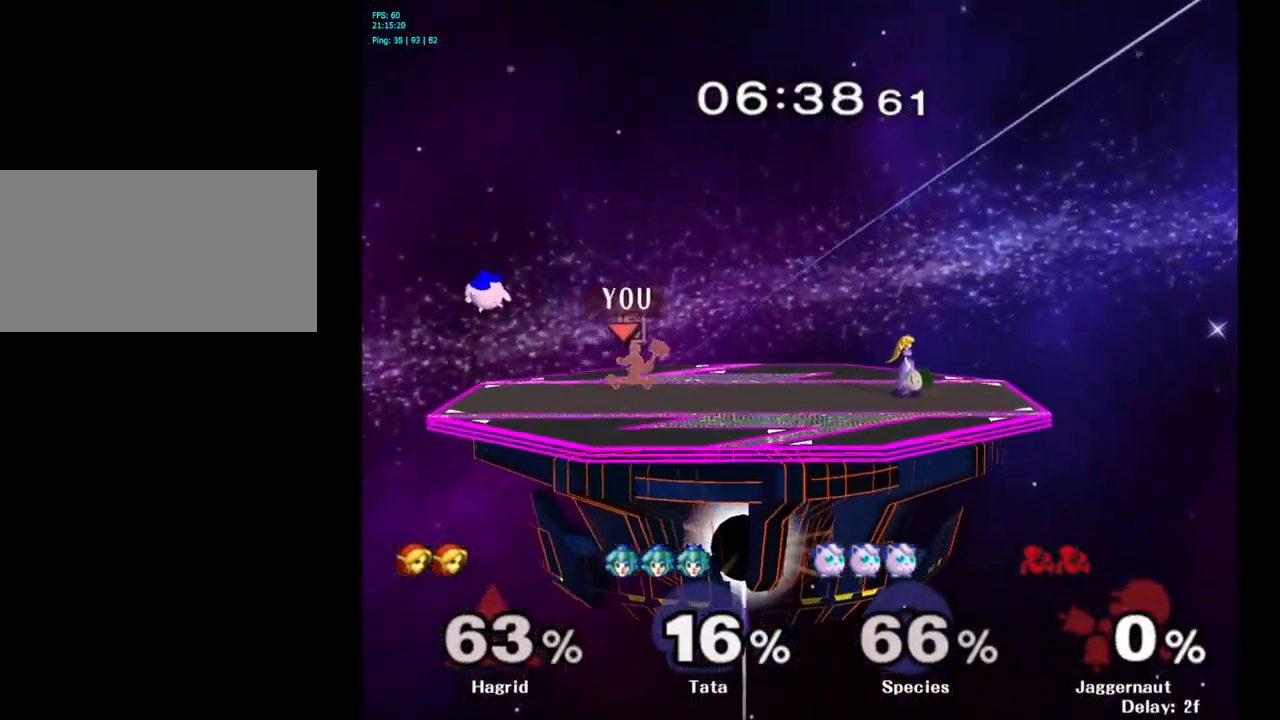
{"buttons": [], "left_stick": "center", "right_stick": "center", "events": [[234, "left_stick", "left"], [317, "Y", "down"], [350, "Y", "up"], [384, "A", "down"], [434, "left_stick", "center"], [450, "A", "up"]]}
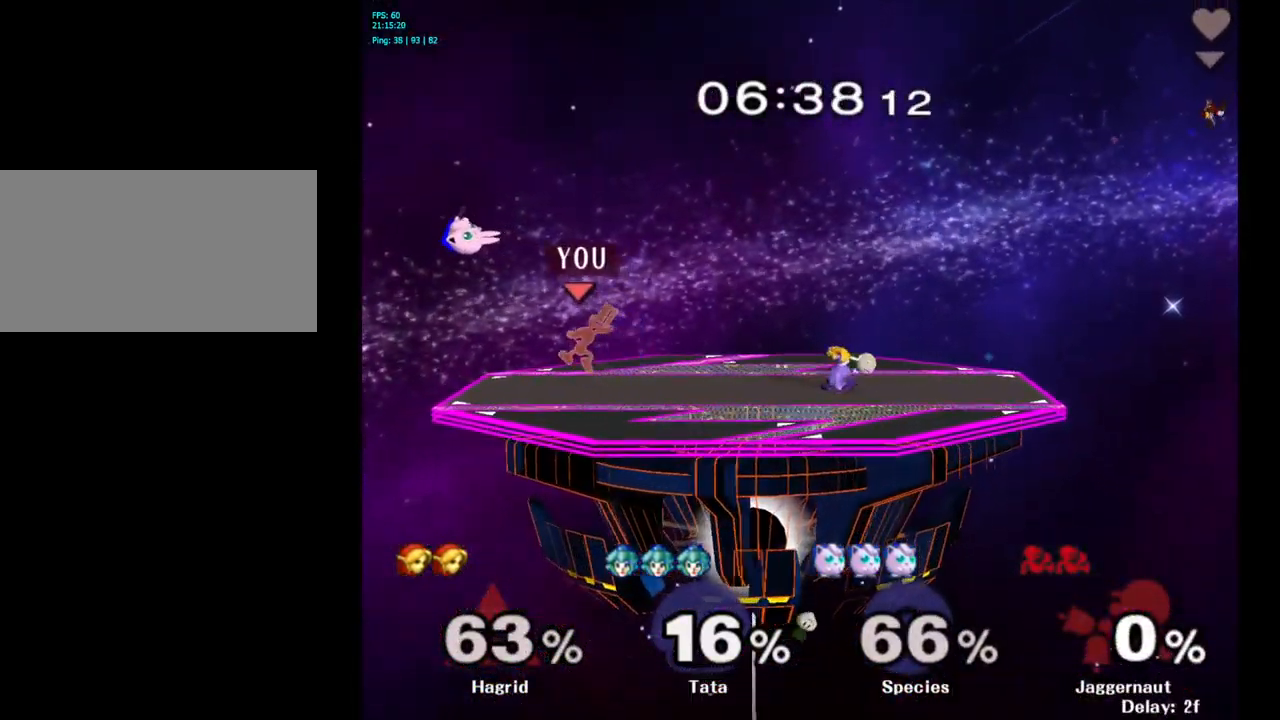
{"buttons": [], "left_stick": "down", "right_stick": "center", "events": [[250, "left_stick", "down"], [284, "R1", "down"], [500, "R1", "up"]]}
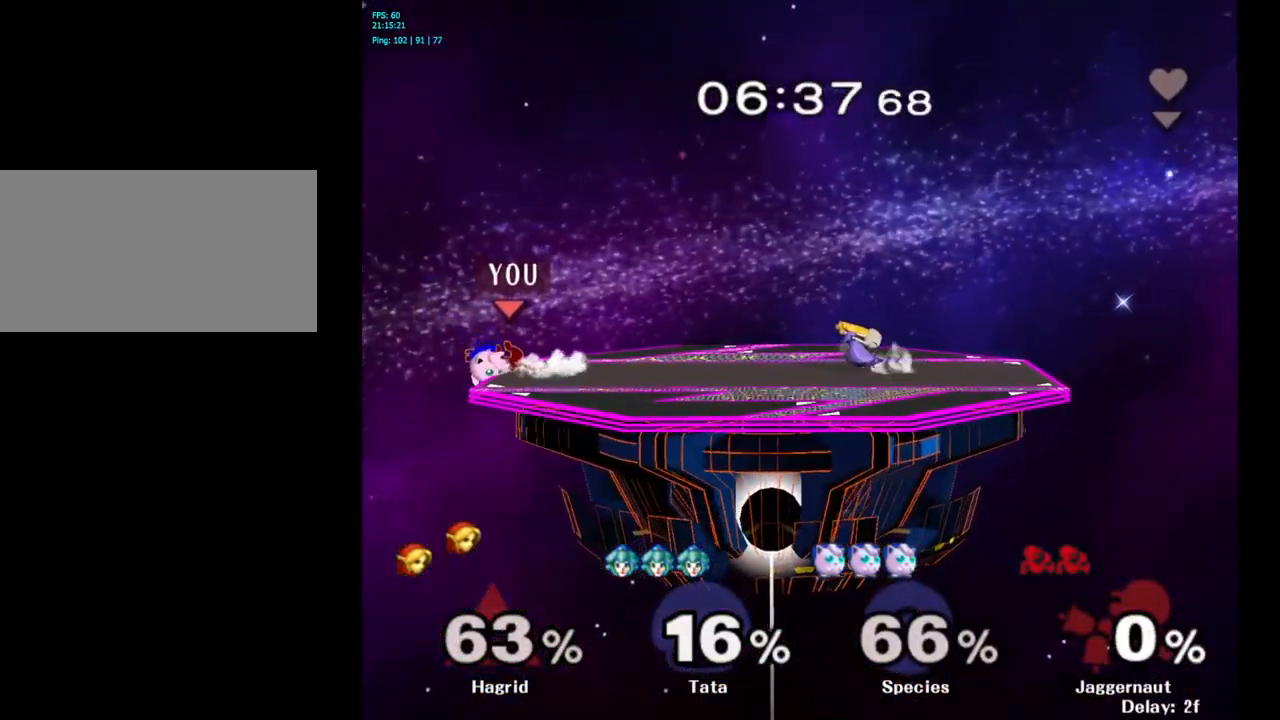
{"buttons": [], "left_stick": "center", "right_stick": "center", "events": [[100, "A", "down"], [184, "A", "up"], [451, "left_stick", "center"]]}
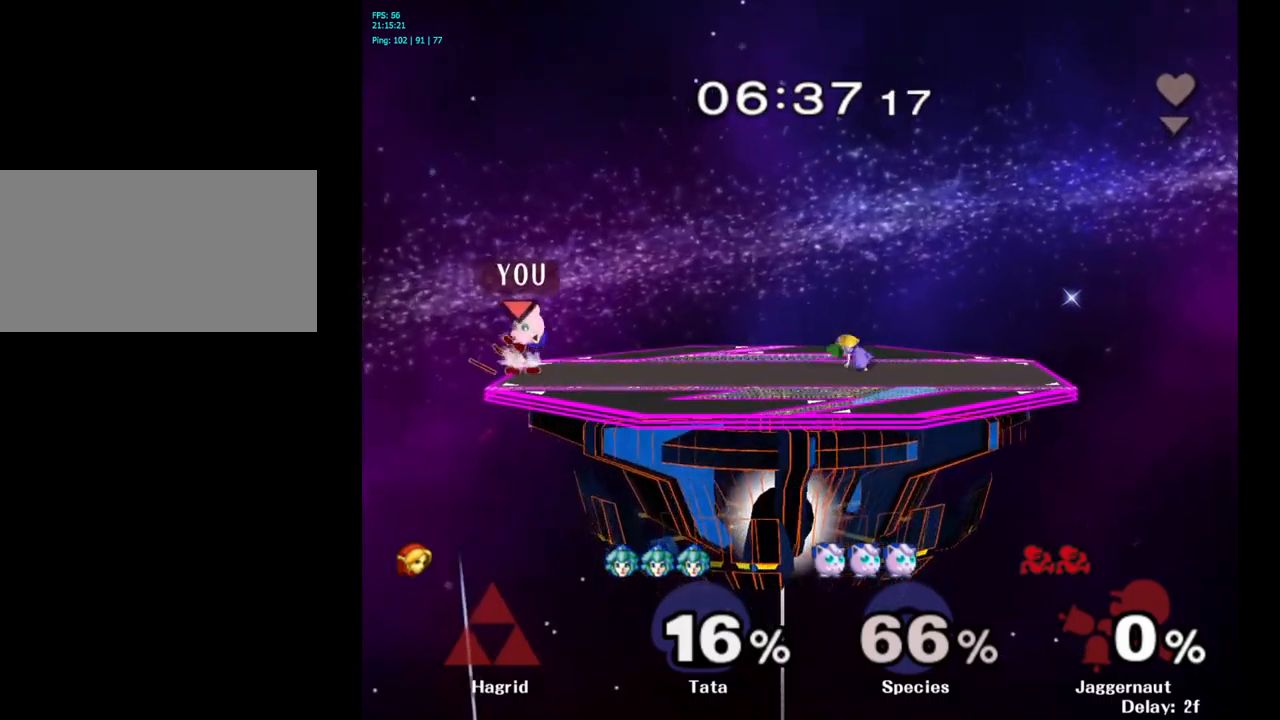
{"buttons": [], "left_stick": "right", "right_stick": "center", "events": [[83, "Y", "down"], [100, "left_stick", "down-right"], [133, "R1", "down"], [250, "Y", "up"], [267, "R1", "up"], [300, "left_stick", "center"], [417, "left_stick", "right"]]}
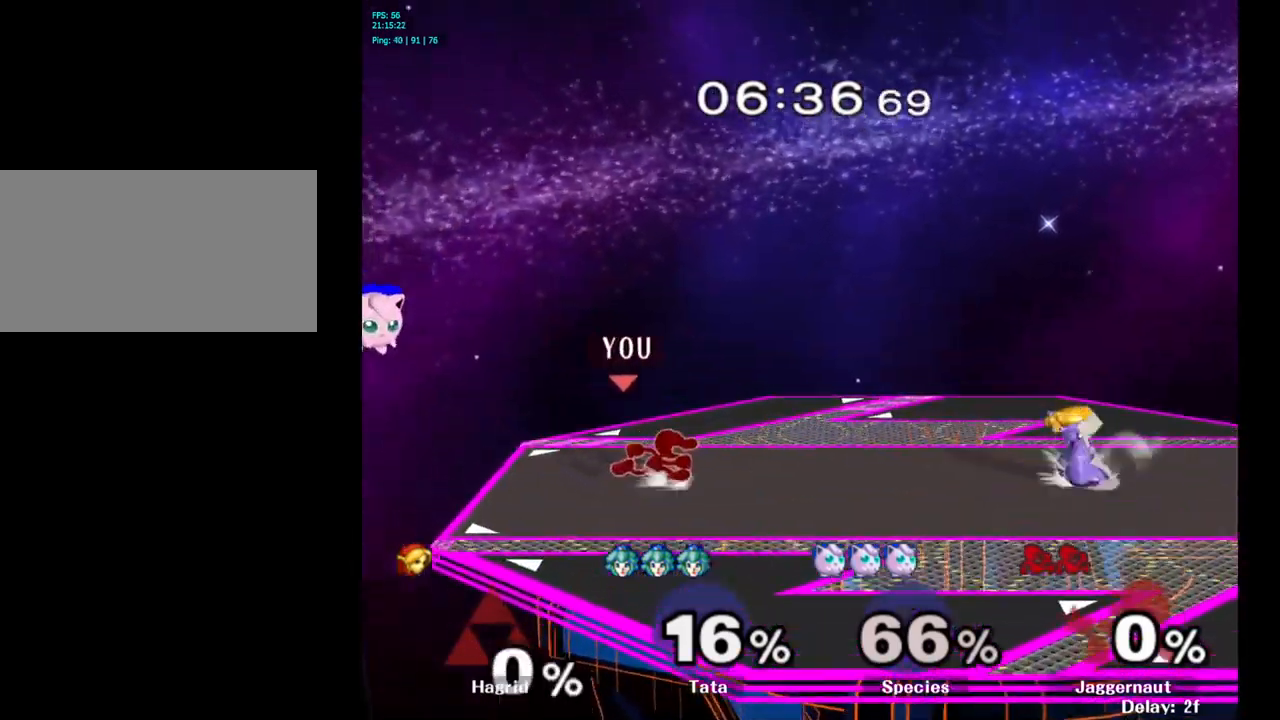
{"buttons": [], "left_stick": "right", "right_stick": "center", "events": [[250, "Y", "down"], [267, "Y", "up"], [333, "A", "down"], [417, "A", "up"]]}
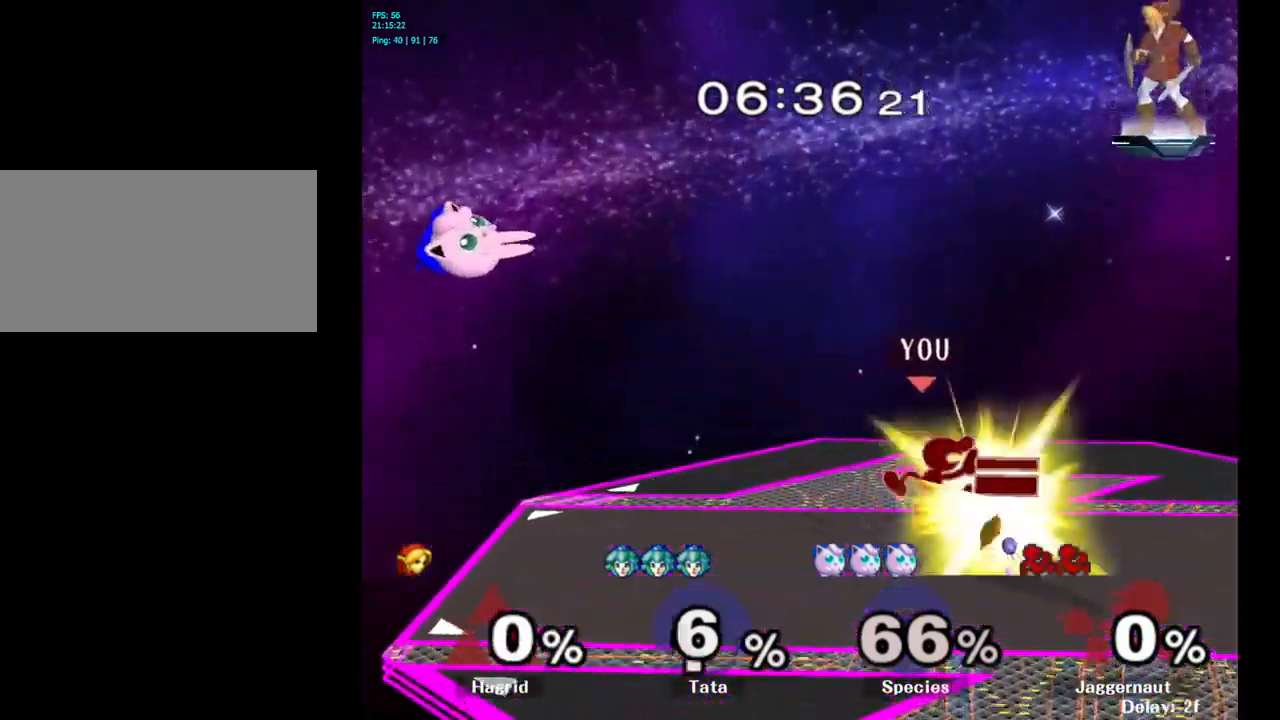
{"buttons": [], "left_stick": "down", "right_stick": "center", "events": [[217, "left_stick", "center"], [317, "R1", "down"], [317, "left_stick", "down"], [467, "R1", "up"]]}
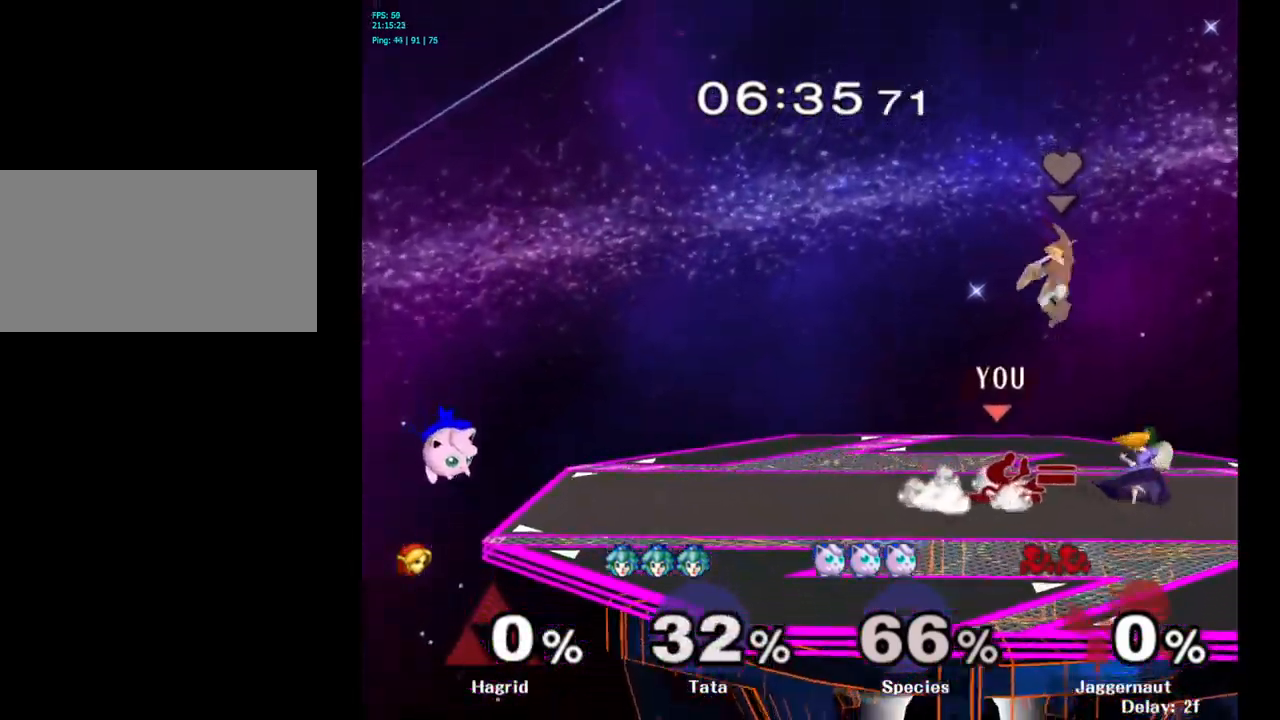
{"buttons": [], "left_stick": "left", "right_stick": "center", "events": [[17, "left_stick", "center"], [100, "Y", "down"], [117, "left_stick", "down-left"], [167, "R1", "down"], [217, "Y", "up"], [267, "R1", "up"], [267, "left_stick", "center"], [367, "left_stick", "left"]]}
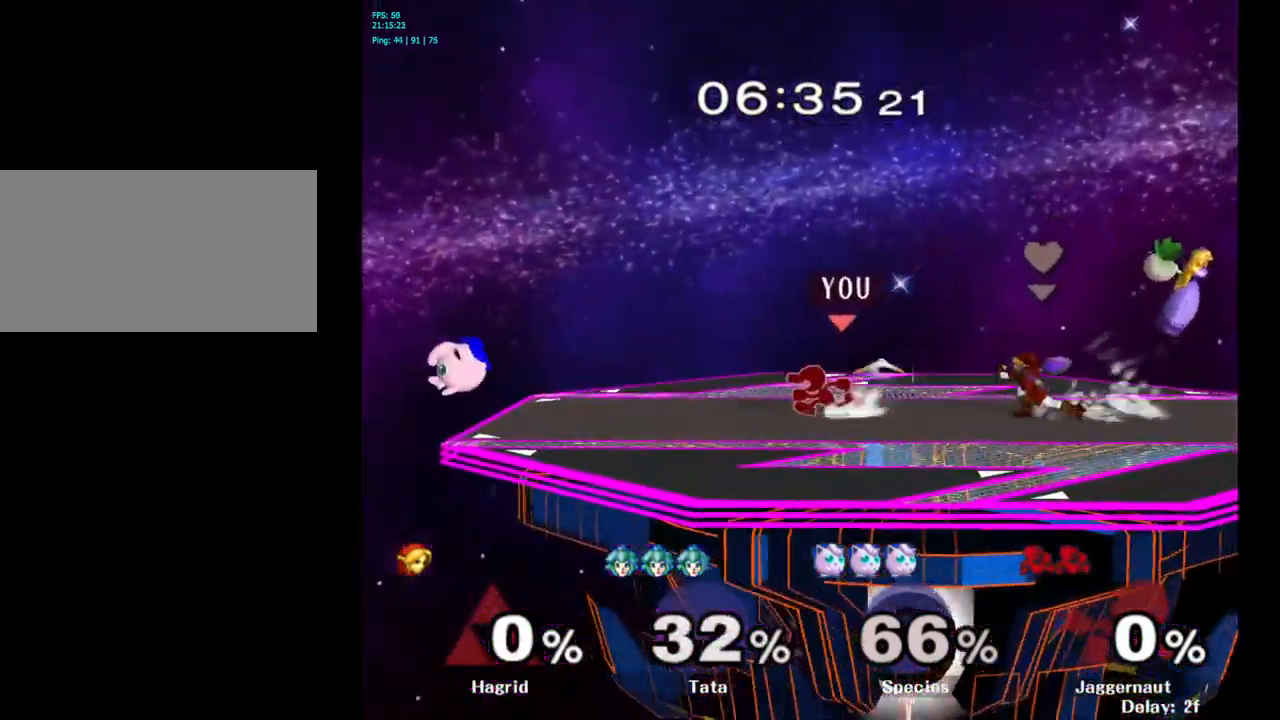
{"buttons": [], "left_stick": "center", "right_stick": "center", "events": [[200, "Y", "down"], [217, "left_stick", "down-right"], [267, "R1", "down"], [350, "Y", "up"], [367, "R1", "up"], [400, "left_stick", "center"]]}
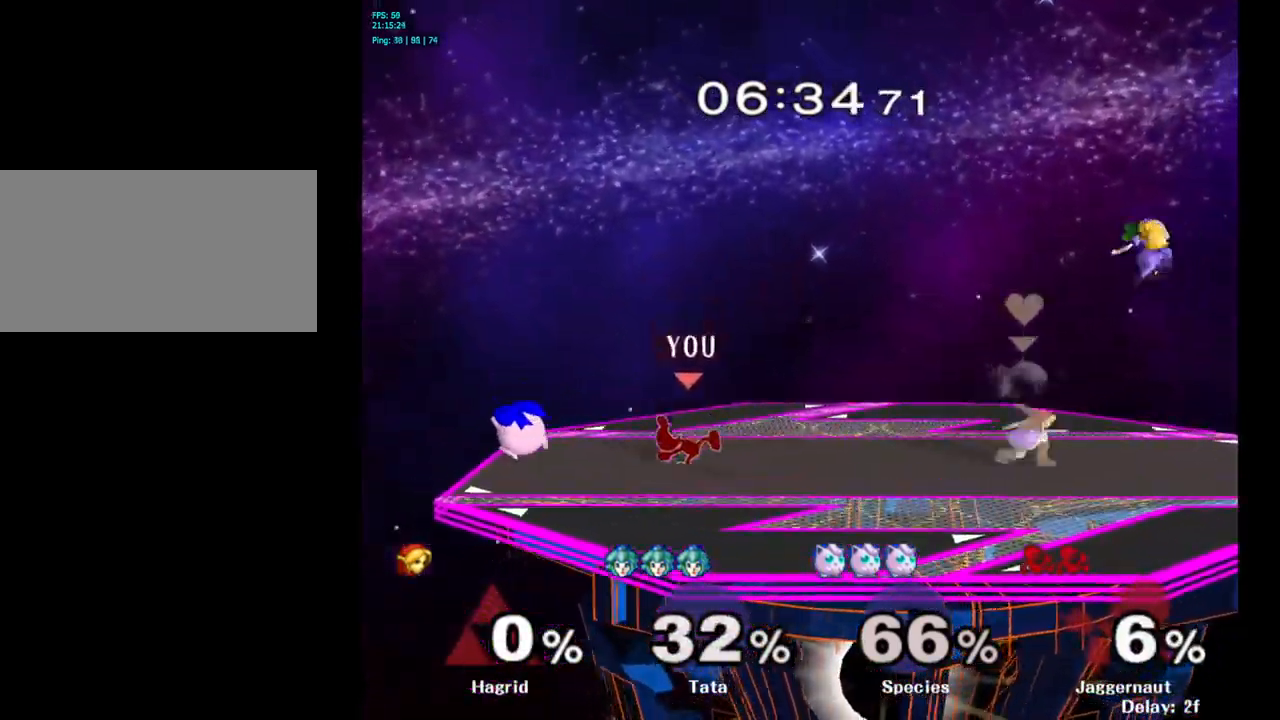
{"buttons": [], "left_stick": "right", "right_stick": "center", "events": [[67, "Y", "down"], [100, "left_stick", "right"], [167, "left_stick", "center"], [250, "Y", "up"], [417, "right_stick", "left"], [467, "left_stick", "right"], [483, "right_stick", "center"]]}
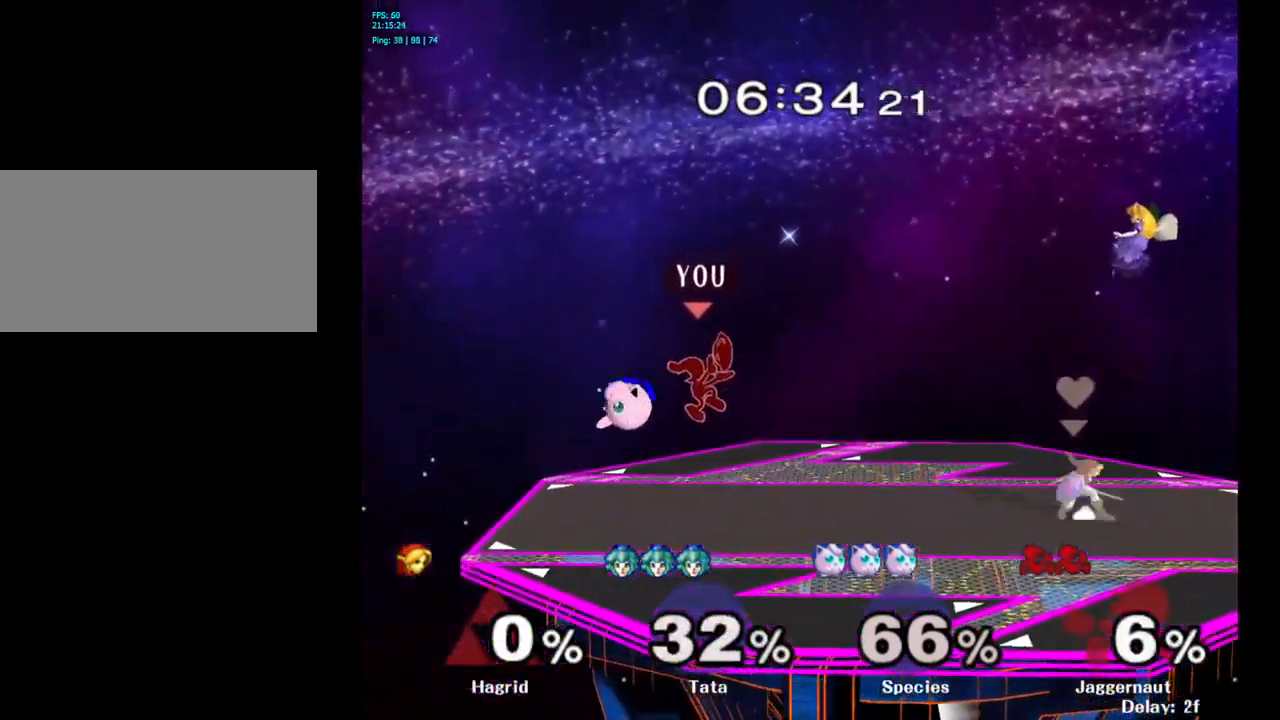
{"buttons": ["R1"], "left_stick": "right", "right_stick": "center", "events": [[367, "R1", "down"]]}
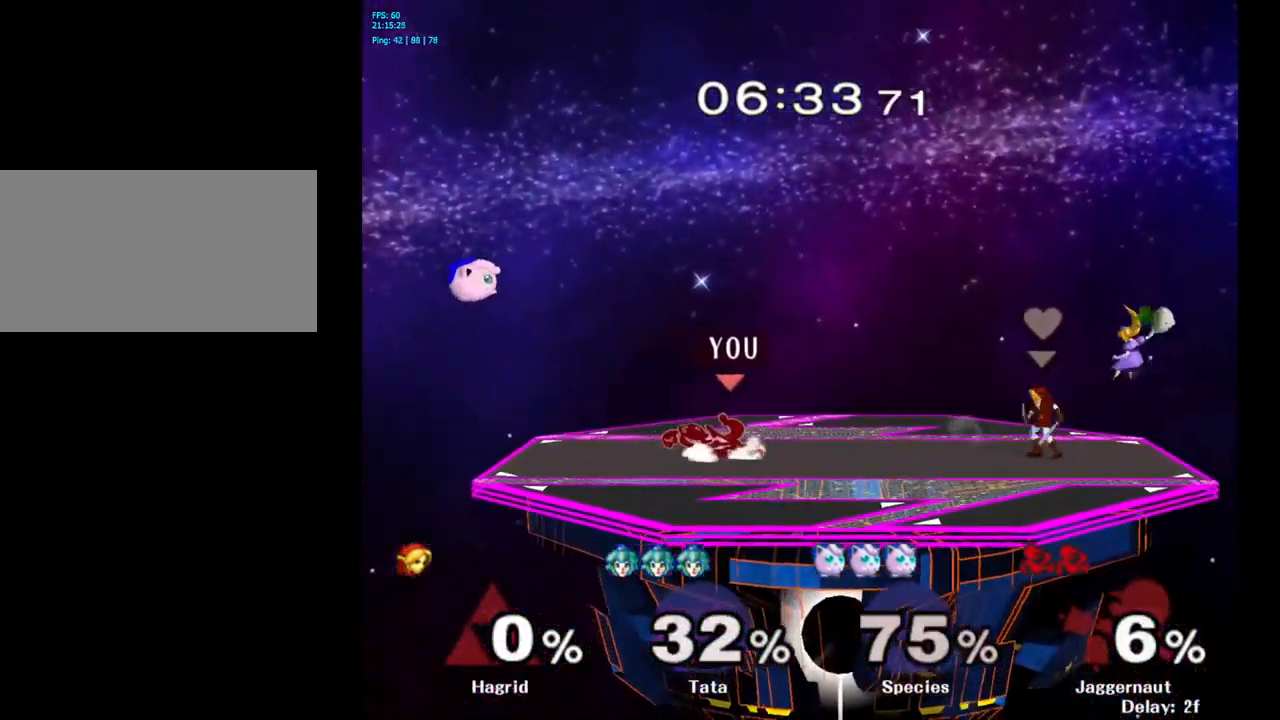
{"buttons": [], "left_stick": "left", "right_stick": "center", "events": [[33, "R1", "up"], [50, "left_stick", "center"], [217, "left_stick", "left"]]}
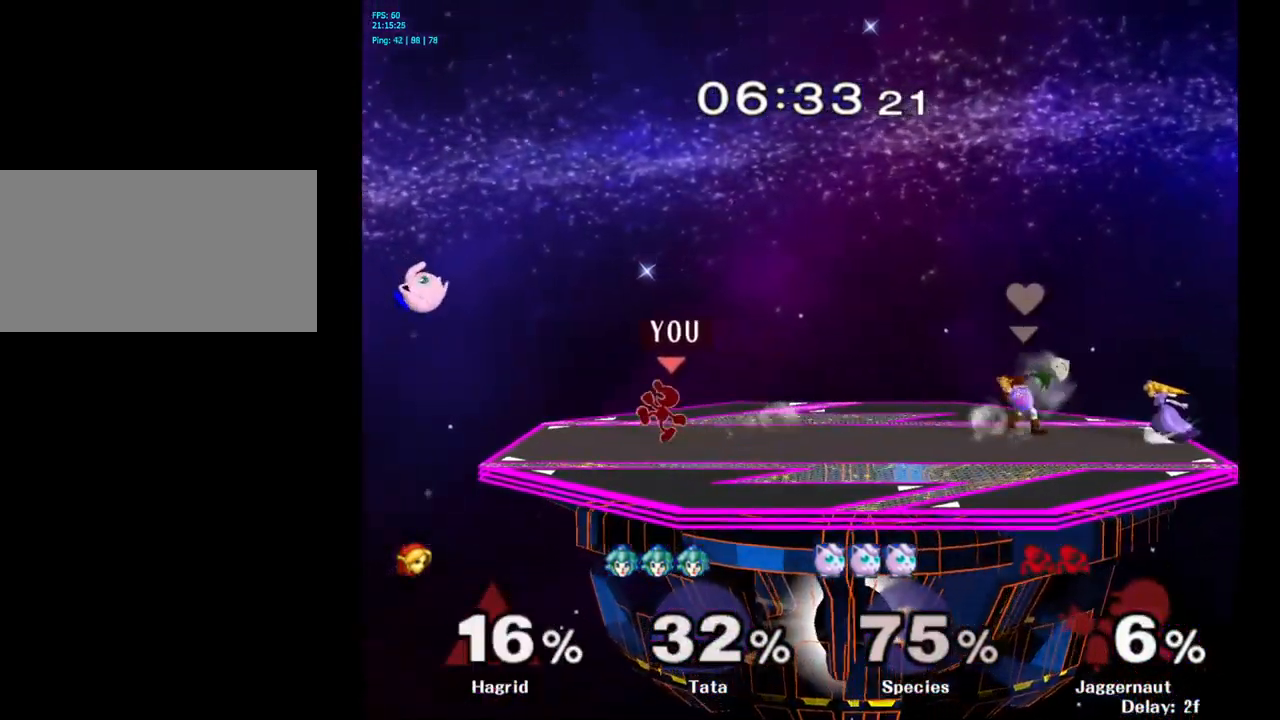
{"buttons": [], "left_stick": "center", "right_stick": "center", "events": [[83, "Y", "down"], [117, "left_stick", "down-right"], [133, "R1", "down"], [233, "Y", "up"], [267, "R1", "up"], [300, "left_stick", "center"]]}
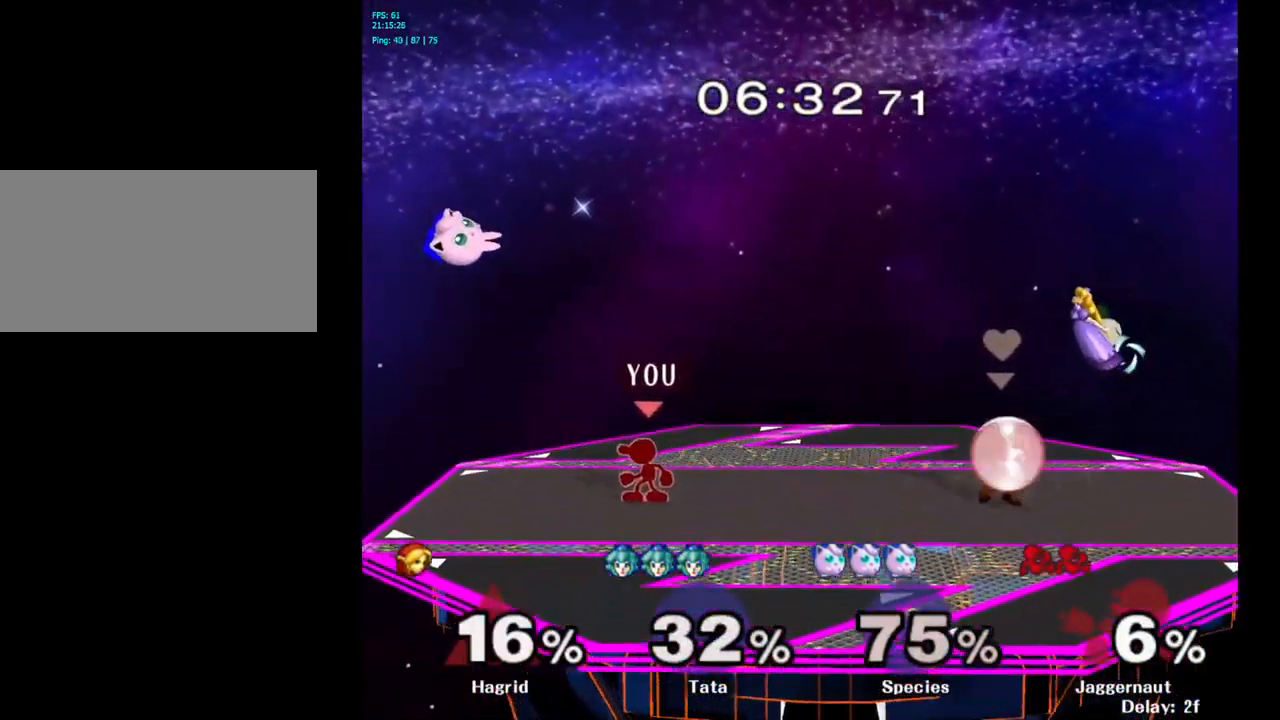
{"buttons": [], "left_stick": "left", "right_stick": "center", "events": [[200, "Y", "down"], [217, "left_stick", "down-right"], [250, "R1", "down"], [333, "Y", "up"], [383, "R1", "up"], [399, "left_stick", "center"], [516, "left_stick", "left"]]}
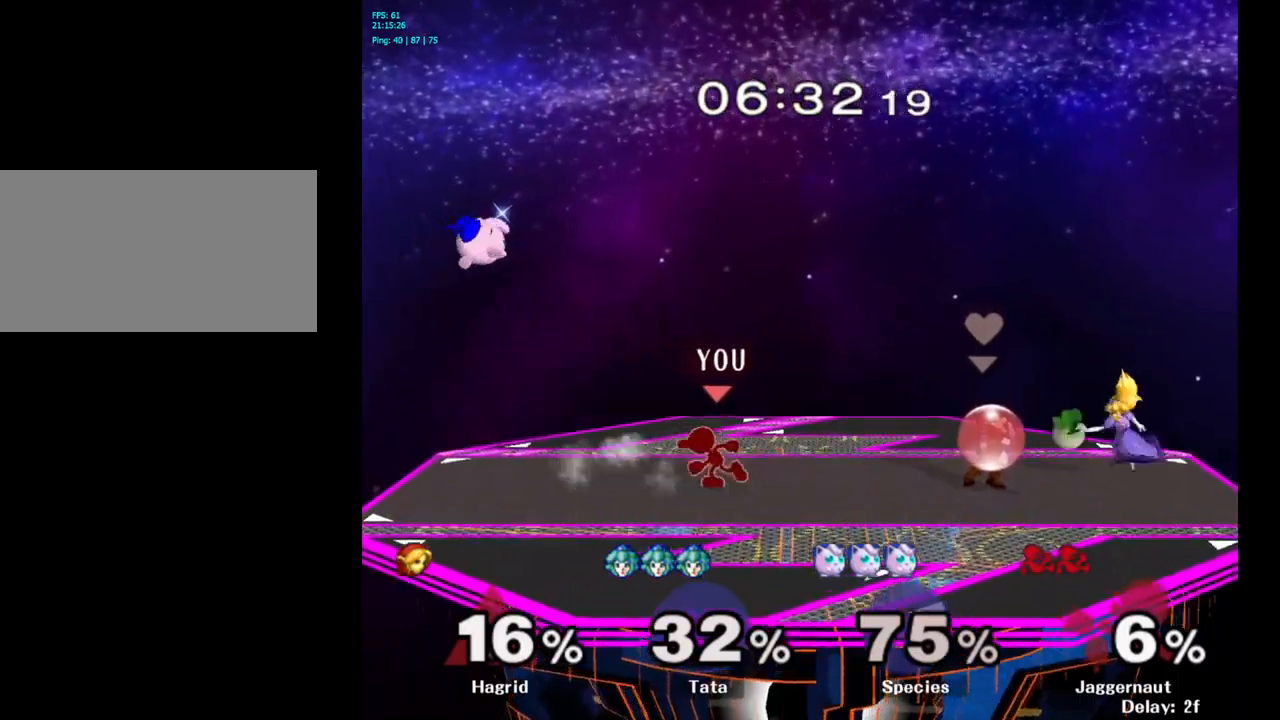
{"buttons": [], "left_stick": "center", "right_stick": "center", "events": [[183, "left_stick", "center"]]}
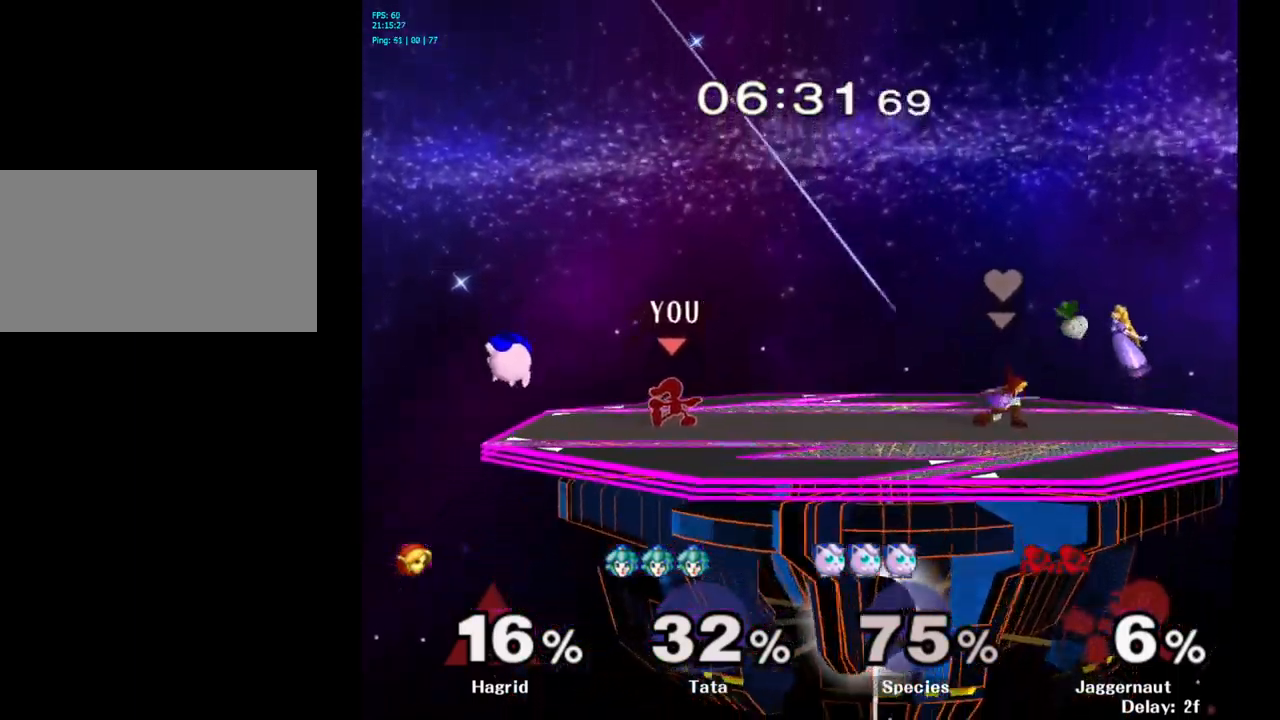
{"buttons": ["Z"], "left_stick": "center", "right_stick": "center", "events": [[133, "right_stick", "up"], [150, "Z", "down"], [200, "B", "down"], [300, "B", "up"], [500, "right_stick", "center"]]}
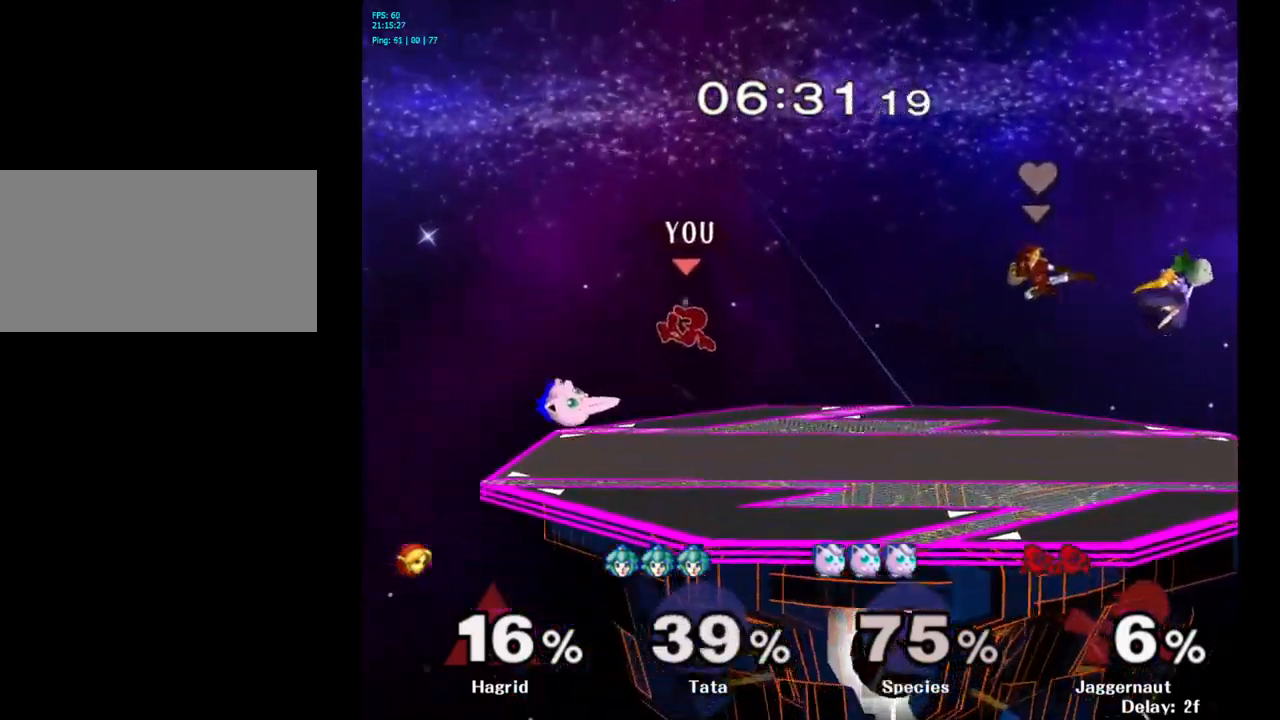
{"buttons": ["R1"], "left_stick": "center", "right_stick": "center", "events": [[17, "Z", "up"], [233, "left_stick", "down-left"], [233, "right_stick", "left"], [283, "right_stick", "center"], [350, "left_stick", "down"], [450, "left_stick", "center"], [483, "R1", "down"]]}
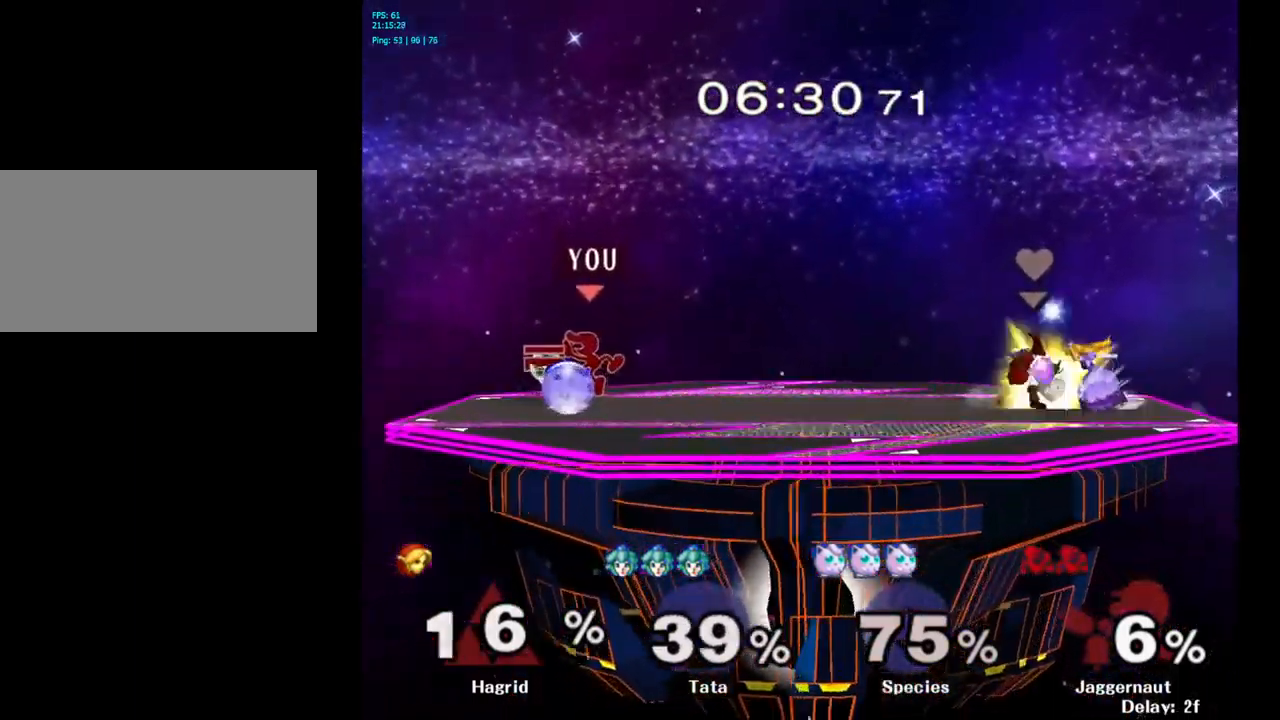
{"buttons": [], "left_stick": "center", "right_stick": "center", "events": [[200, "R1", "up"], [333, "A", "down"], [417, "A", "up"]]}
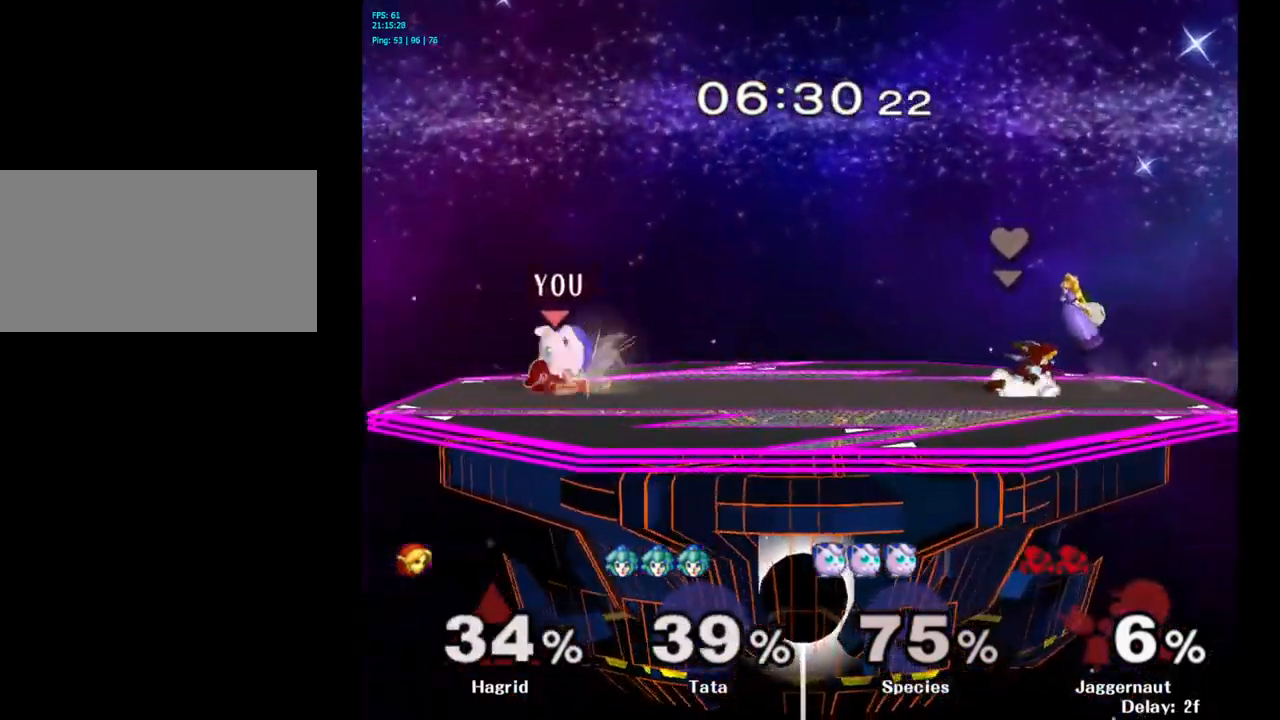
{"buttons": [], "left_stick": "up-right", "right_stick": "center", "events": [[333, "left_stick", "up-right"]]}
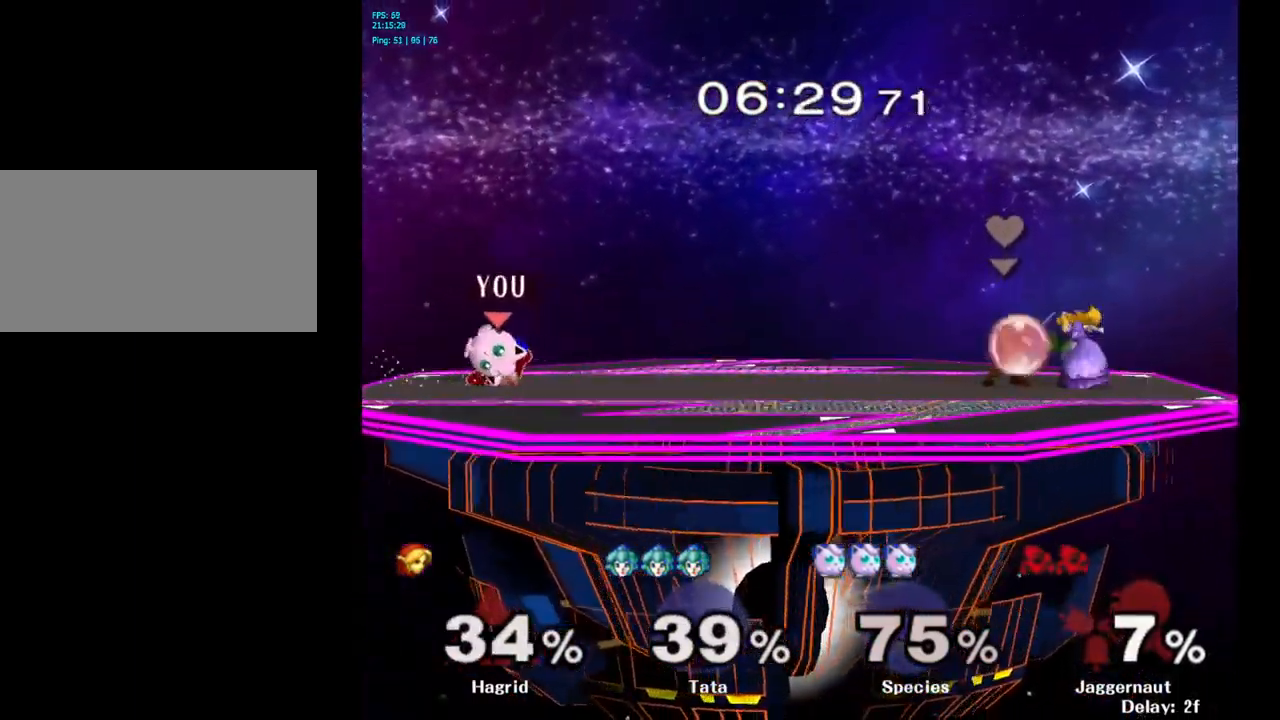
{"buttons": [], "left_stick": "right", "right_stick": "center", "events": [[200, "left_stick", "right"]]}
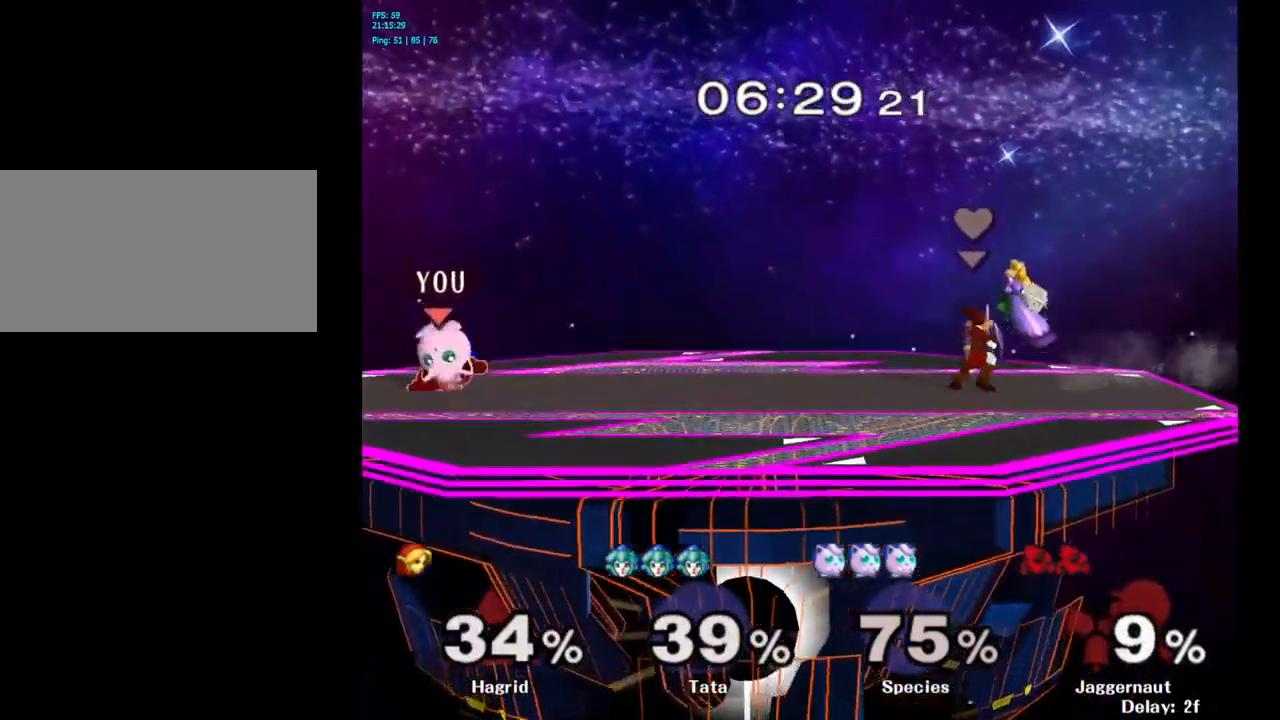
{"buttons": [], "left_stick": "right", "right_stick": "center", "events": []}
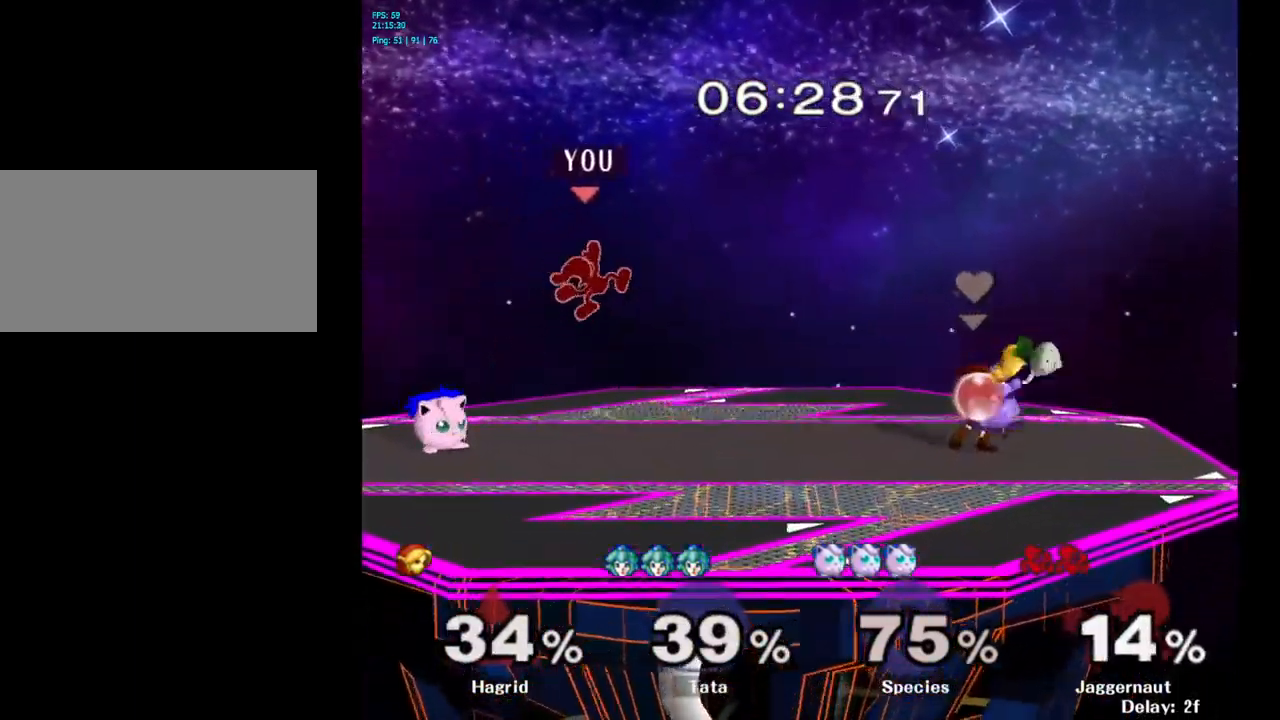
{"buttons": ["Y"], "left_stick": "center", "right_stick": "center", "events": [[17, "Y", "down"], [100, "Y", "up"], [100, "left_stick", "center"], [167, "Y", "down"], [250, "Y", "up"], [317, "Y", "down"], [333, "Y", "up"], [350, "Y", "down"], [400, "Y", "up"], [467, "Y", "down"]]}
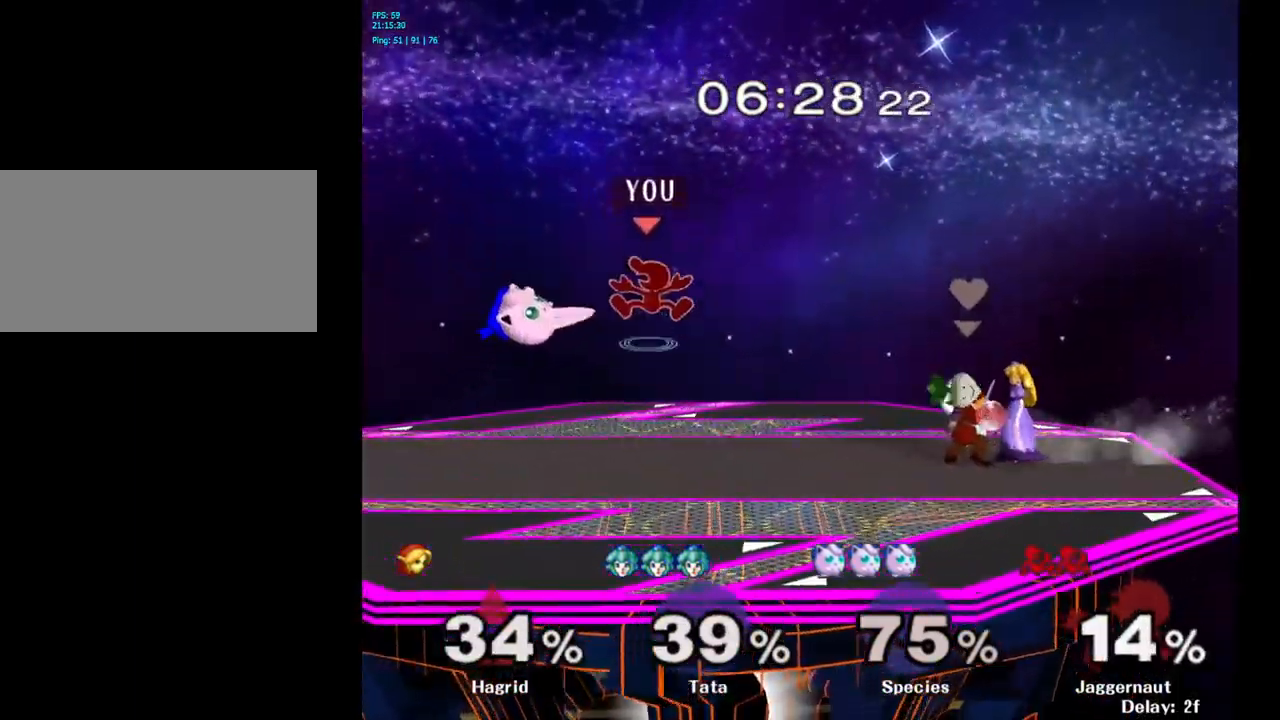
{"buttons": [], "left_stick": "left", "right_stick": "center", "events": [[33, "left_stick", "left"], [117, "Y", "up"], [200, "left_stick", "center"], [367, "left_stick", "left"]]}
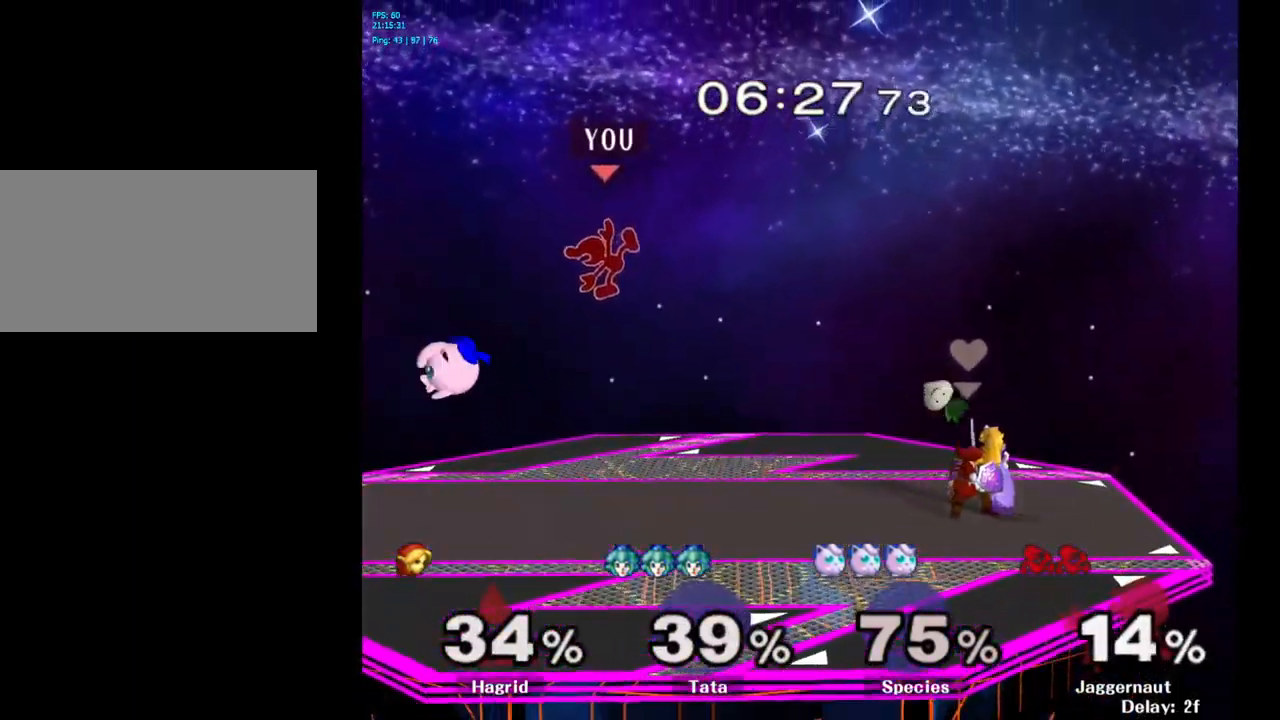
{"buttons": [], "left_stick": "left", "right_stick": "center", "events": []}
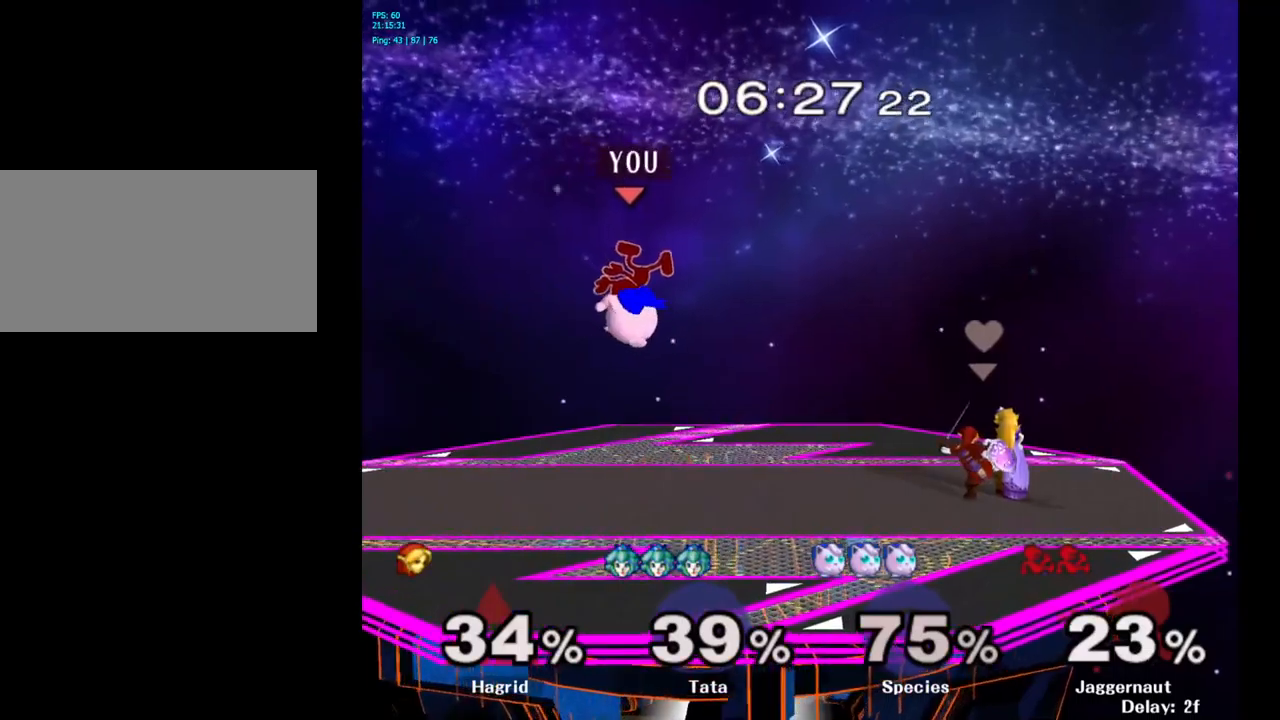
{"buttons": ["R1"], "left_stick": "down", "right_stick": "center", "events": [[100, "left_stick", "right"], [134, "right_stick", "left"], [184, "right_stick", "center"], [434, "R1", "down"], [484, "left_stick", "down"]]}
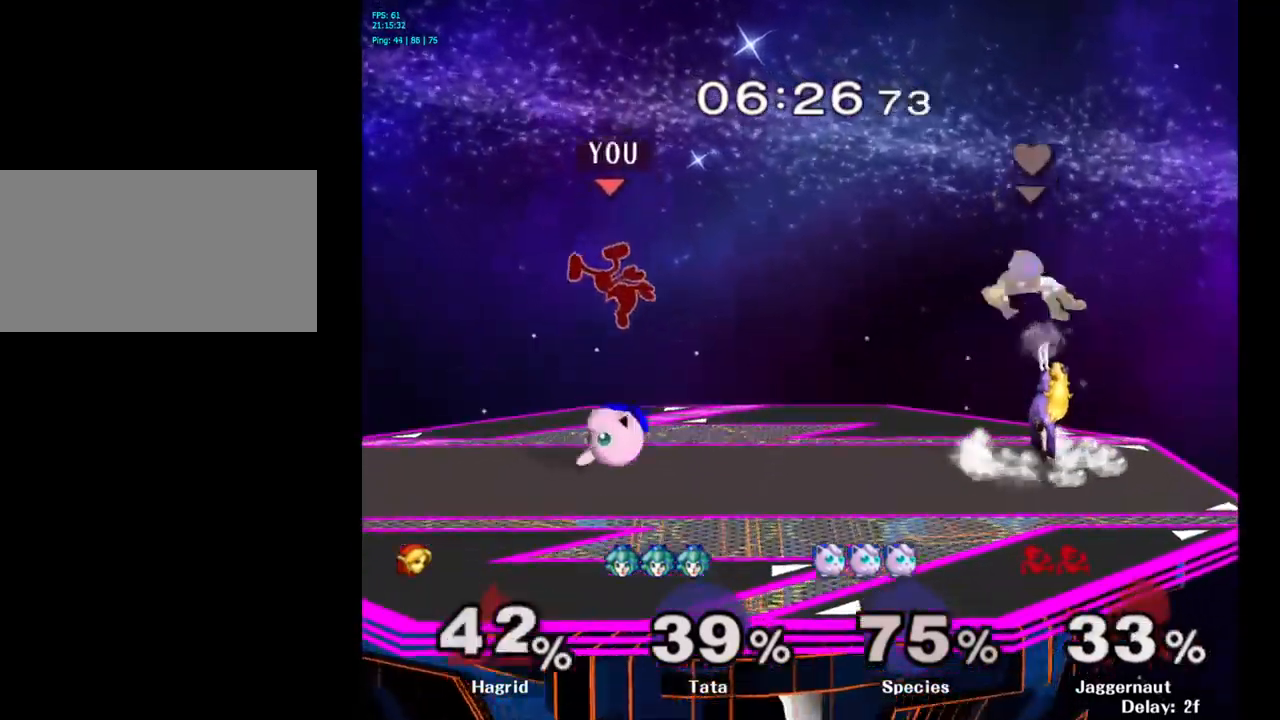
{"buttons": ["R1"], "left_stick": "down-left", "right_stick": "center", "events": [[84, "R1", "up"], [134, "left_stick", "center"], [200, "right_stick", "right"], [250, "left_stick", "left"], [250, "right_stick", "center"], [367, "R1", "down"], [417, "left_stick", "down-left"]]}
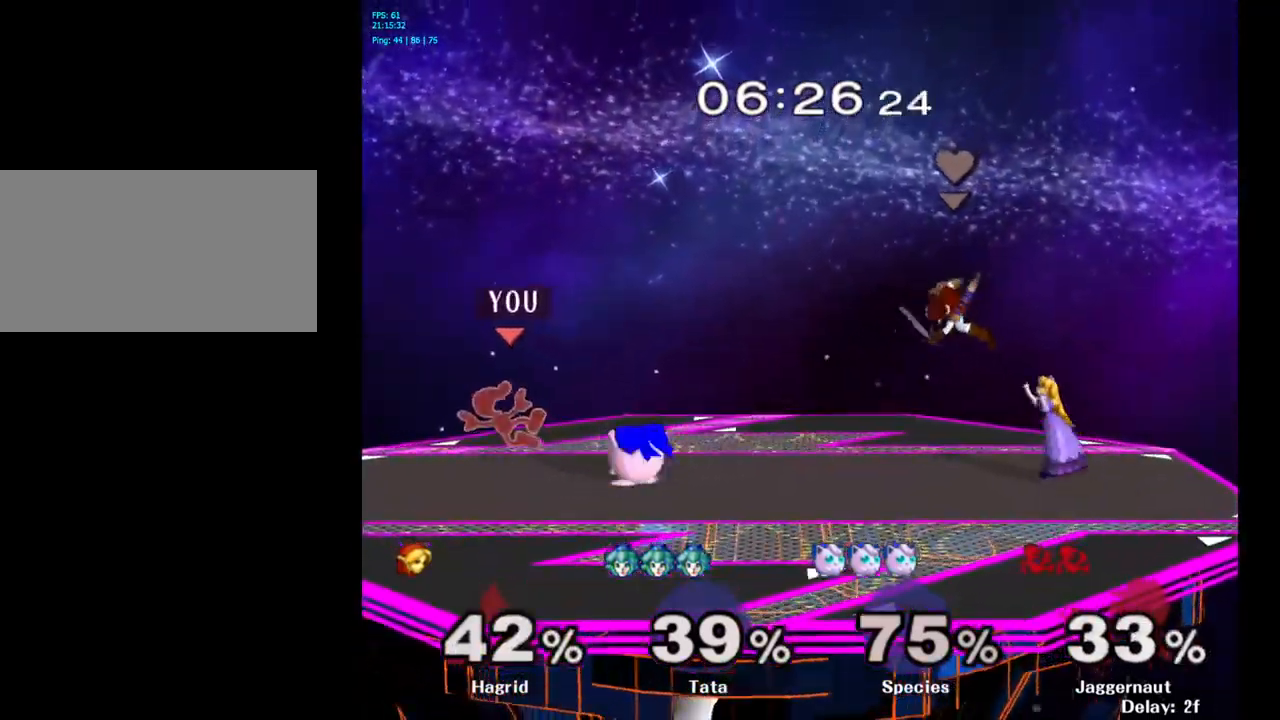
{"buttons": [], "left_stick": "left", "right_stick": "center", "events": [[67, "left_stick", "down"], [200, "R1", "up"], [200, "left_stick", "center"], [334, "left_stick", "left"]]}
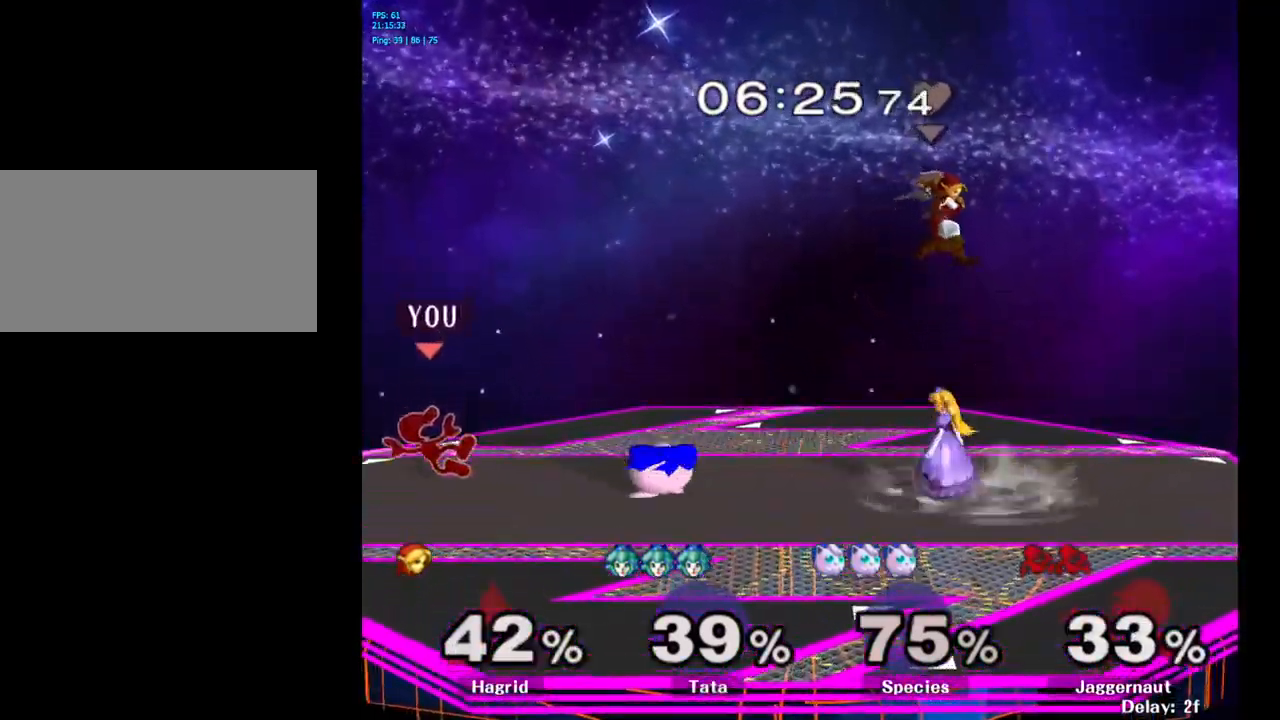
{"buttons": ["A"], "left_stick": "right", "right_stick": "center", "events": [[184, "left_stick", "center"], [267, "Y", "down"], [284, "Y", "up"], [300, "Y", "down"], [300, "left_stick", "right"], [334, "Y", "up"], [384, "A", "down"]]}
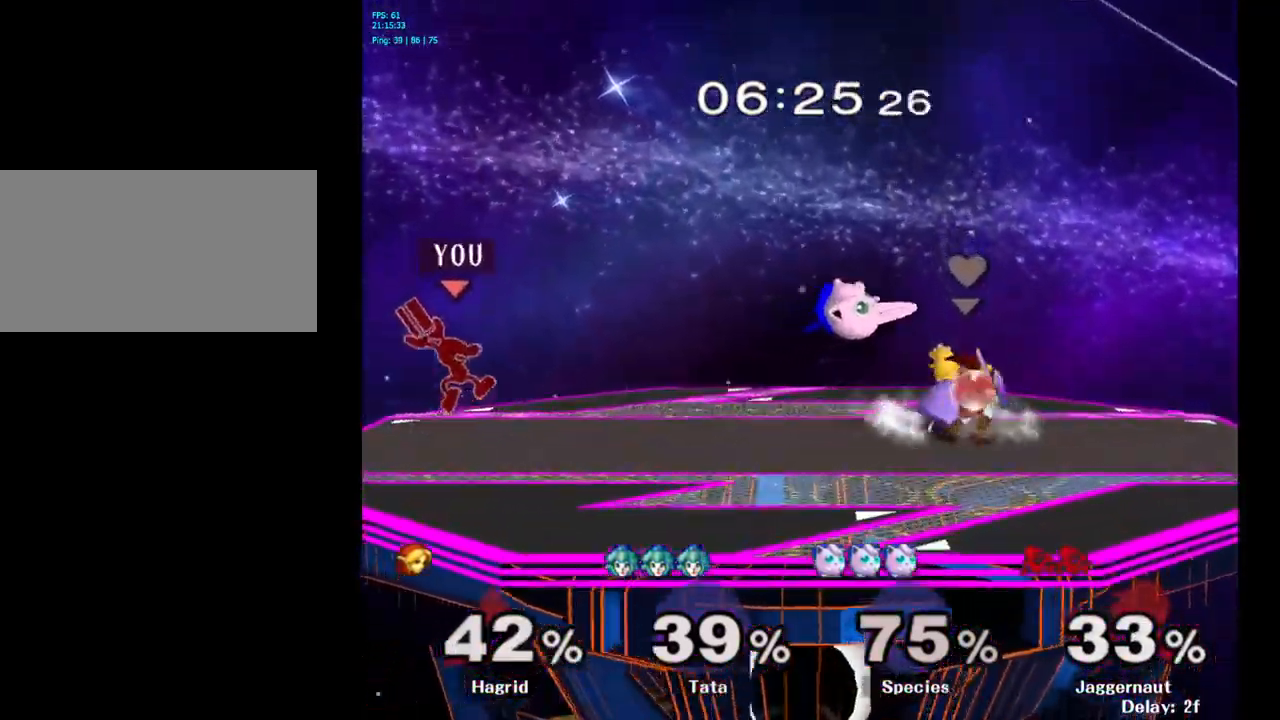
{"buttons": [], "left_stick": "center", "right_stick": "center", "events": [[17, "A", "up"], [217, "left_stick", "down"], [267, "R1", "down"], [400, "R1", "up"], [400, "left_stick", "center"]]}
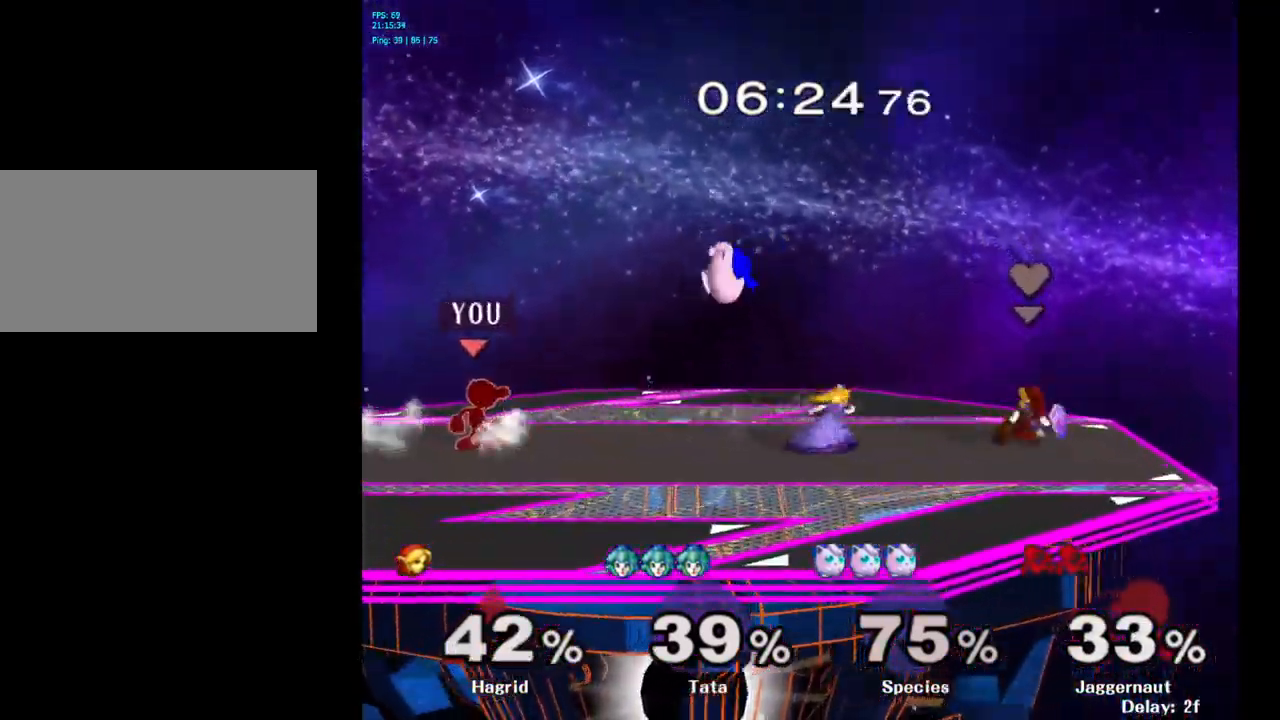
{"buttons": [], "left_stick": "center", "right_stick": "center", "events": [[34, "left_stick", "right"], [150, "Y", "down"], [184, "left_stick", "down-left"], [200, "R1", "down"], [284, "Y", "up"], [334, "R1", "up"], [367, "left_stick", "center"]]}